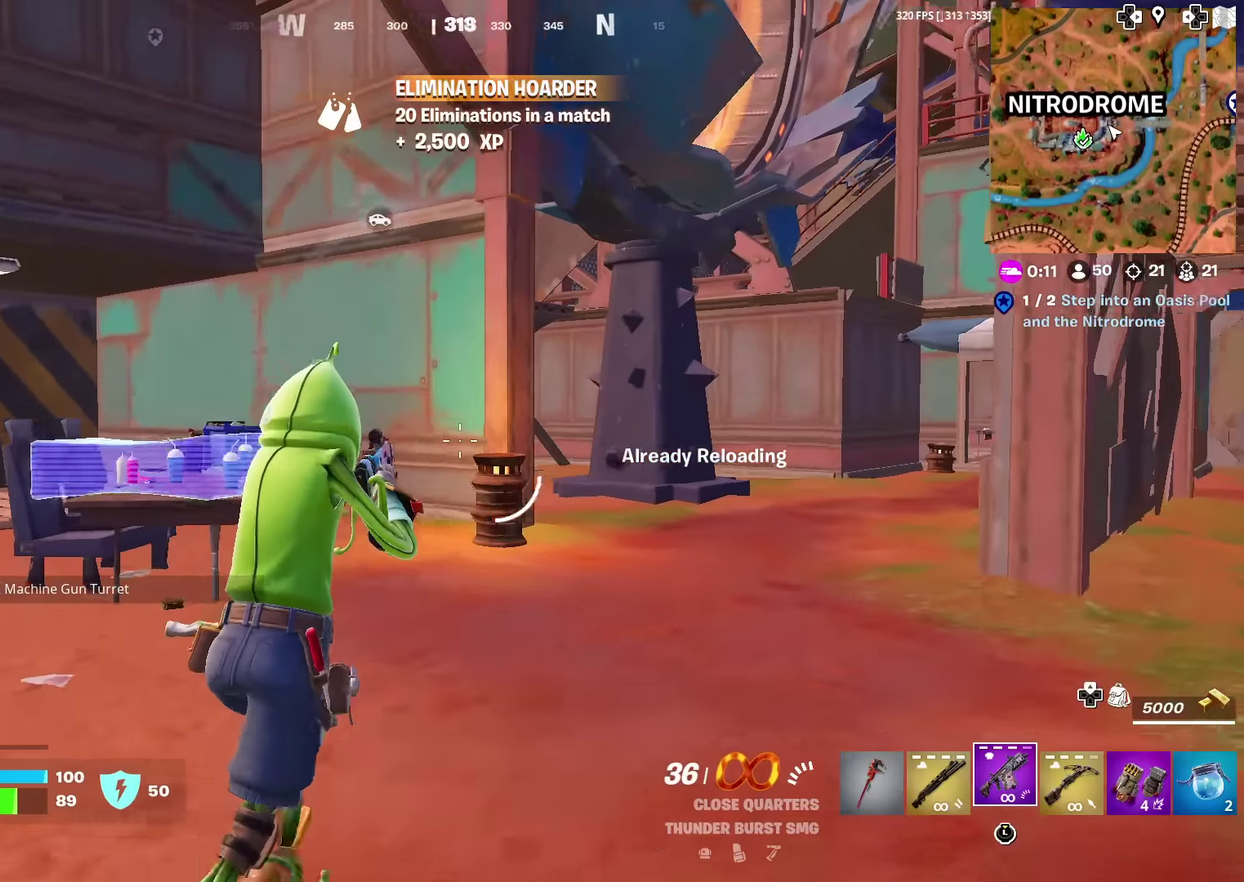
Gameplay with a controller (PlayStation layout); each line is a JSON object with the inputs held at the frame after it (dt_ms = milliseconds from this image to that frame). "events" lists button and stick changes between this image and that frame as [ms after this image, input, new state], when the widget could be followed in between. Not read: L1 TOUCHPAD.
{"dt_ms": 501, "buttons": [], "left_stick": "up-right", "right_stick": "center", "events": []}
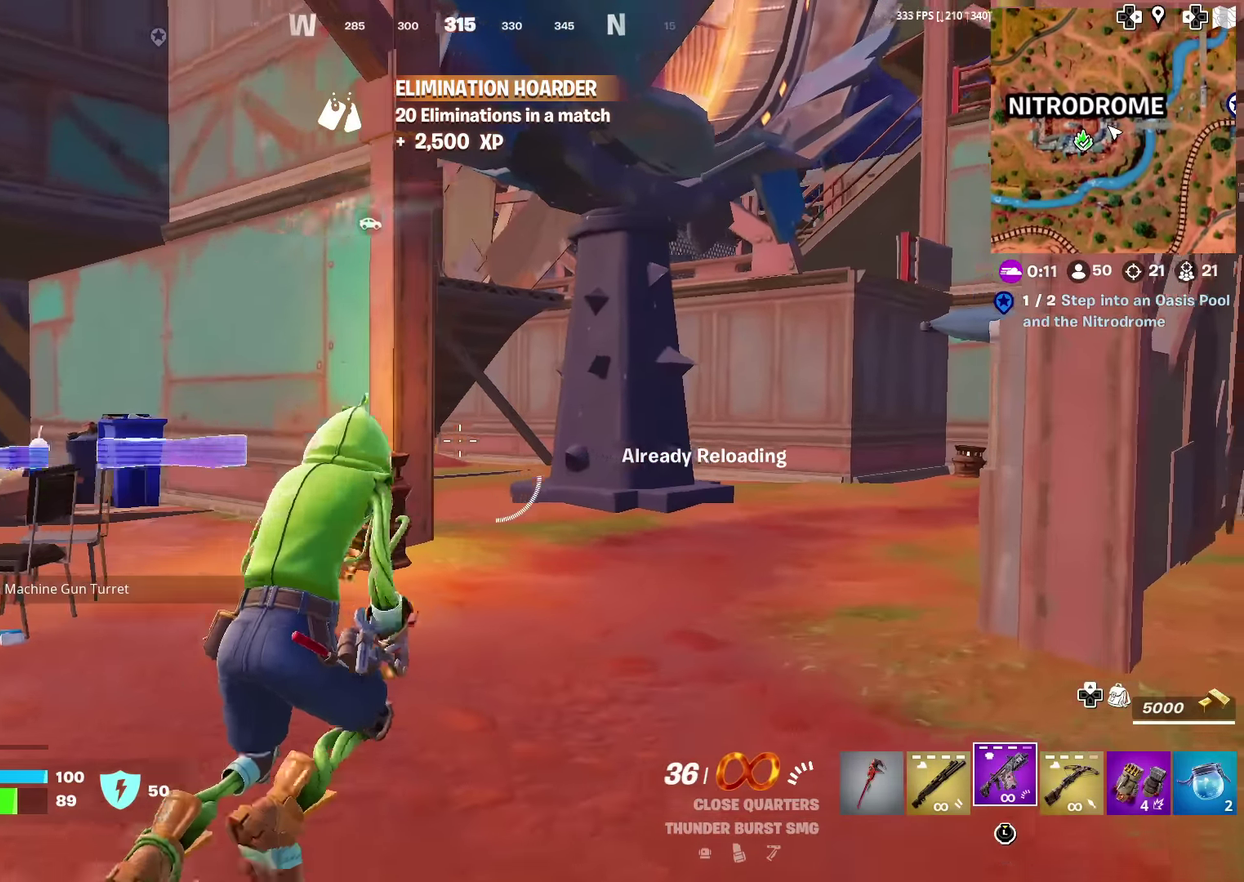
{"dt_ms": 500, "buttons": ["SQUARE"], "left_stick": "up", "right_stick": "center", "events": [[67, "right_stick", "left"], [133, "right_stick", "center"], [267, "SQUARE", "down"], [350, "SQUARE", "up"], [450, "SQUARE", "down"], [500, "left_stick", "up"]]}
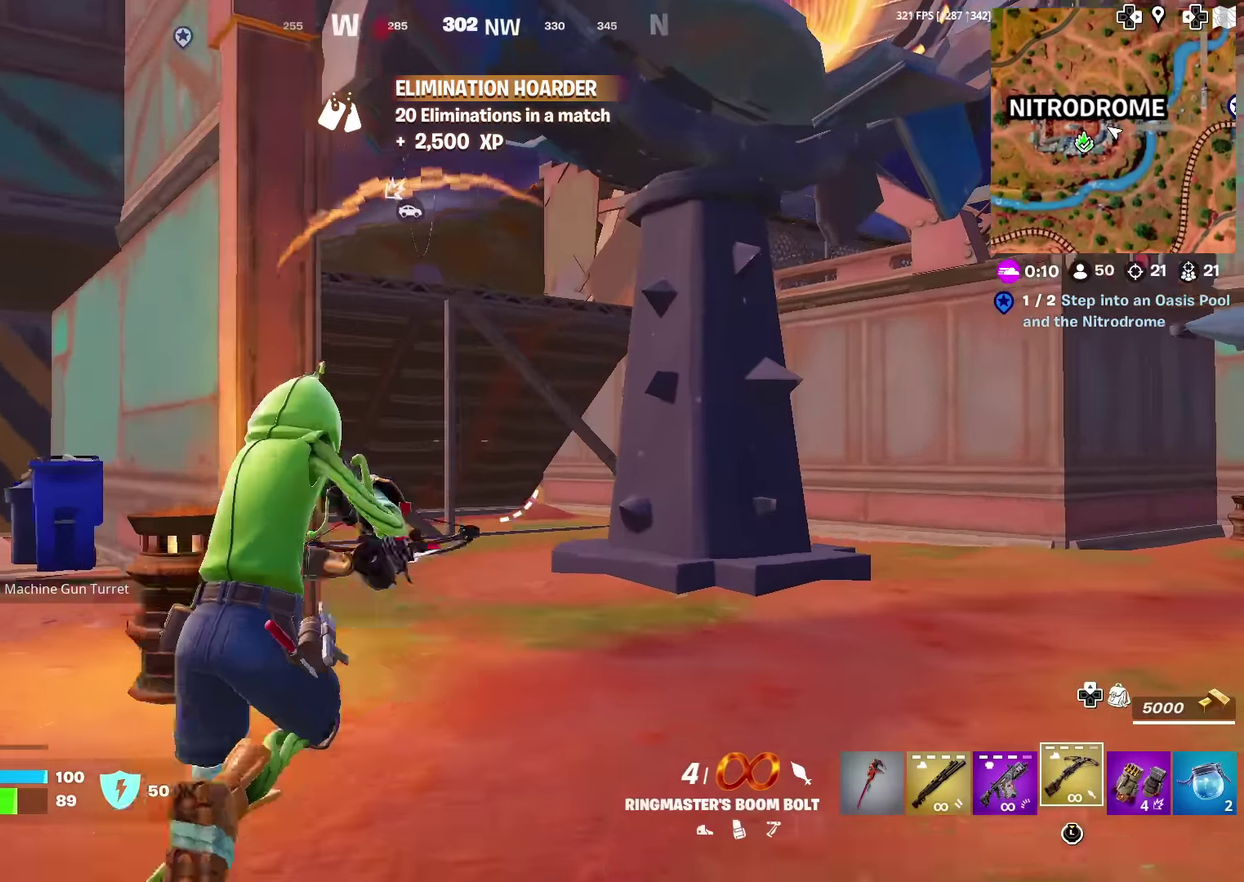
{"dt_ms": 501, "buttons": [], "left_stick": "up", "right_stick": "center", "events": [[34, "SQUARE", "up"], [101, "SQUARE", "down"], [151, "right_stick", "up-left"], [201, "right_stick", "center"], [401, "SQUARE", "up"]]}
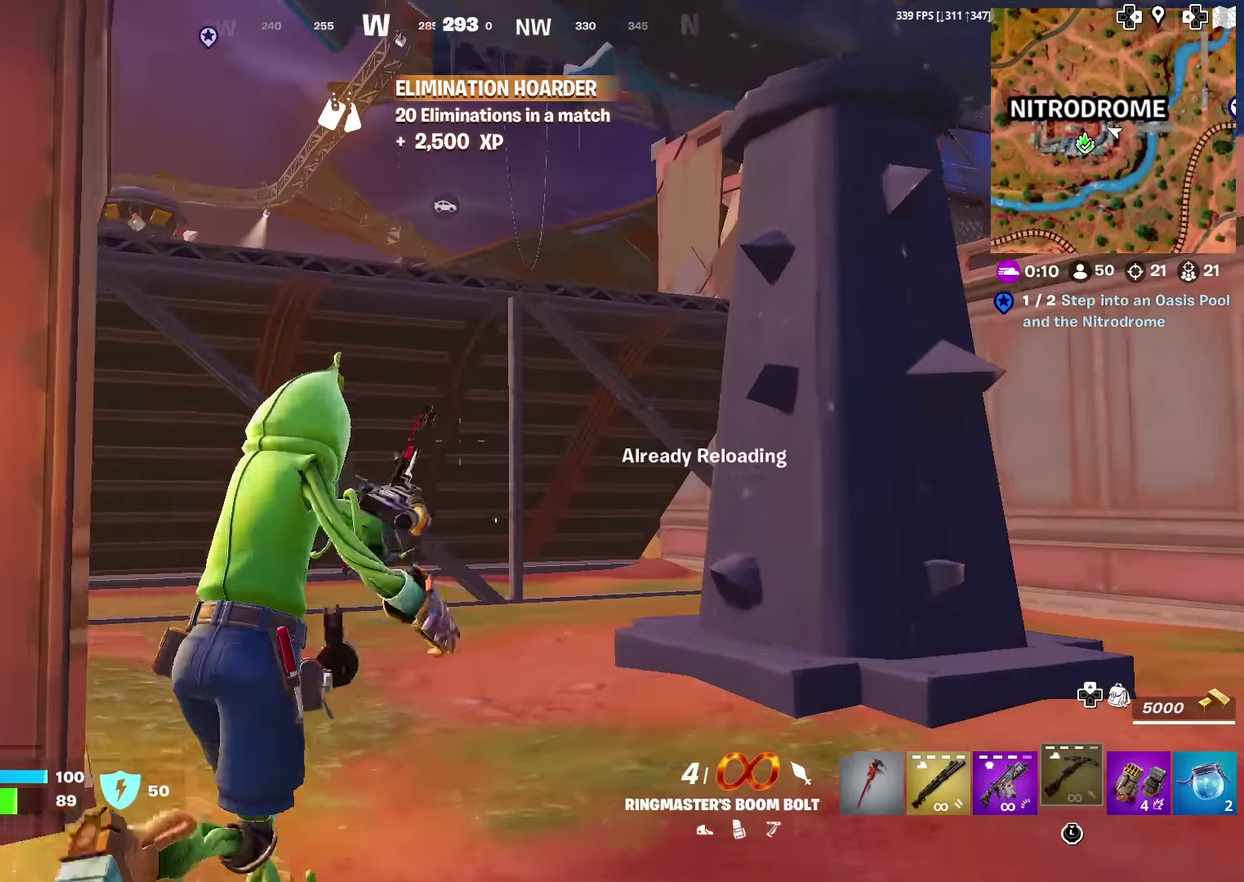
{"dt_ms": 400, "buttons": [], "left_stick": "up", "right_stick": "center", "events": [[150, "right_stick", "left"], [217, "right_stick", "center"]]}
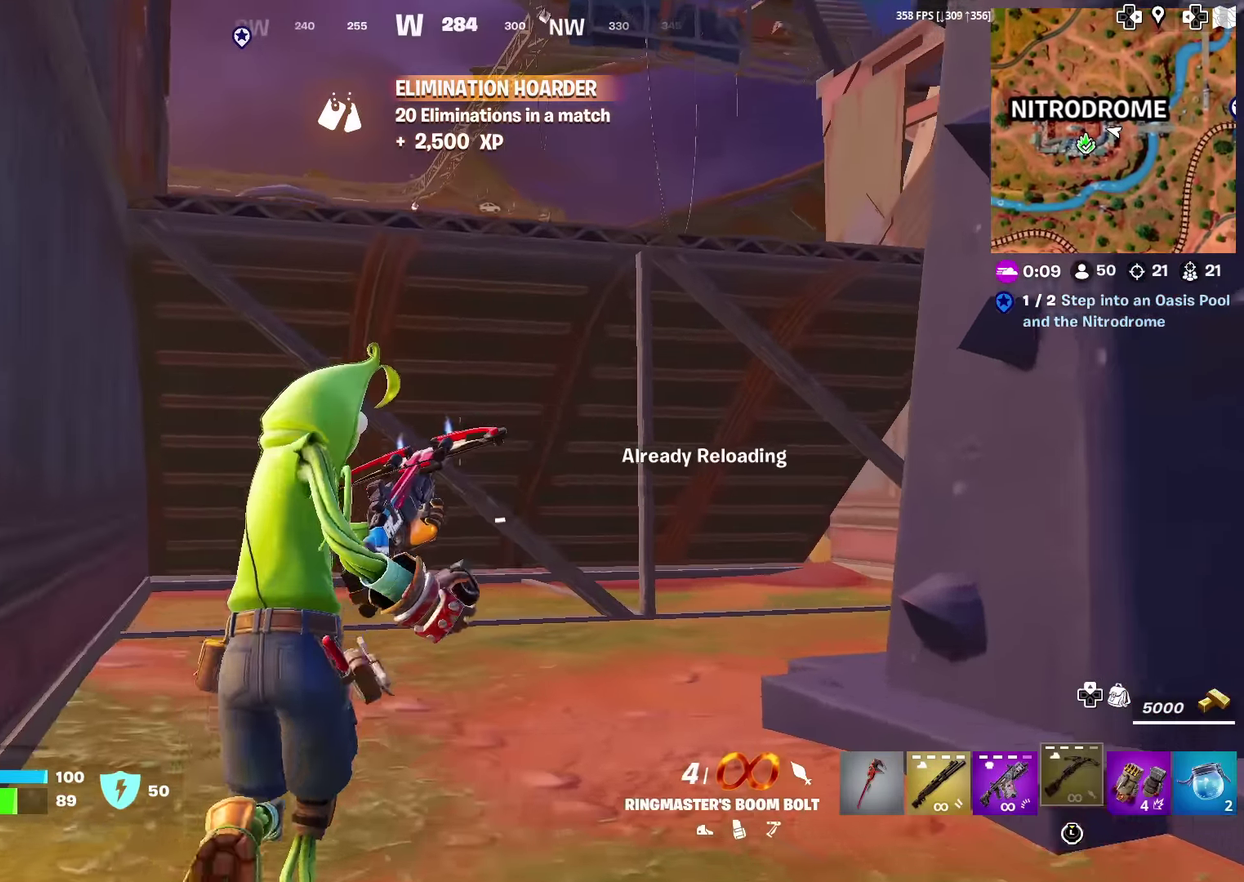
{"dt_ms": 601, "buttons": [], "left_stick": "up", "right_stick": "center", "events": []}
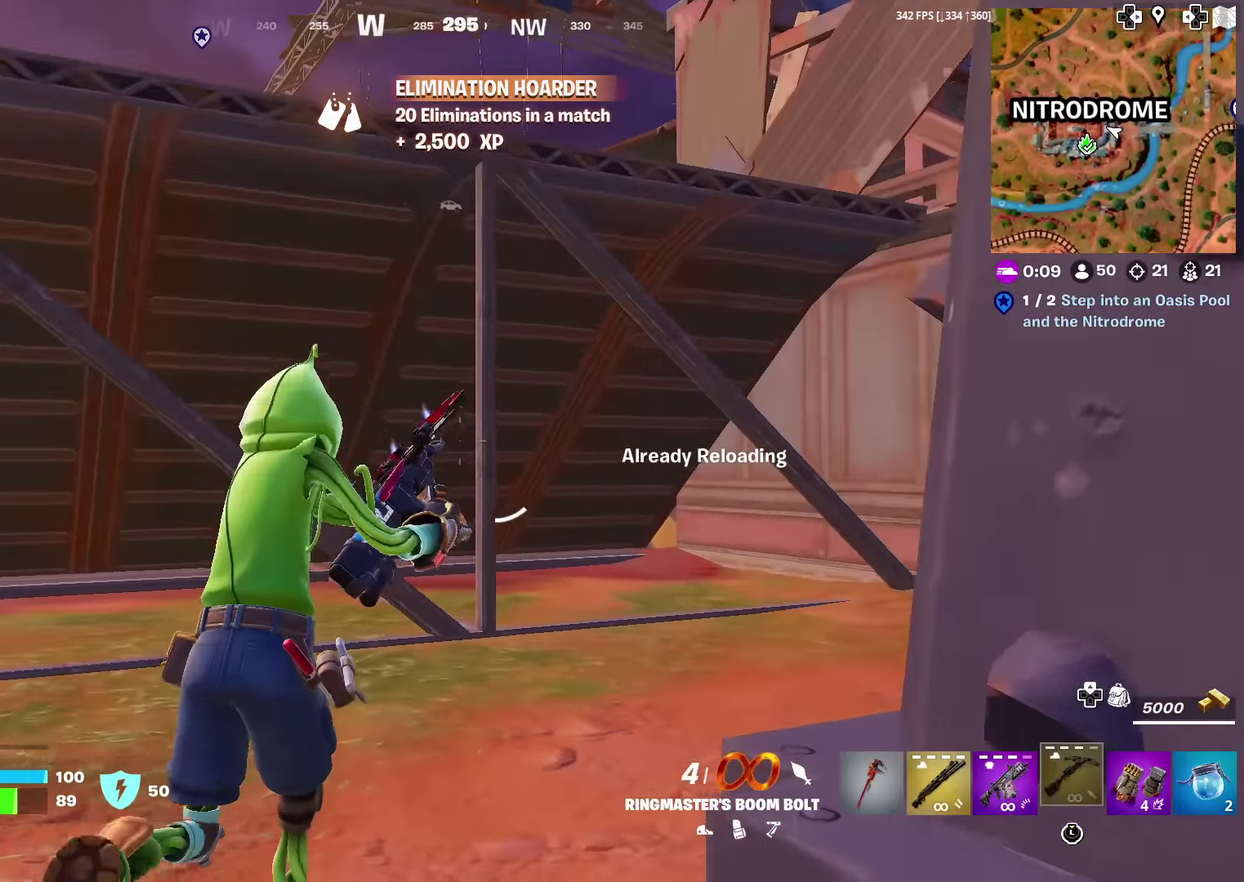
{"dt_ms": 601, "buttons": [], "left_stick": "up", "right_stick": "center", "events": []}
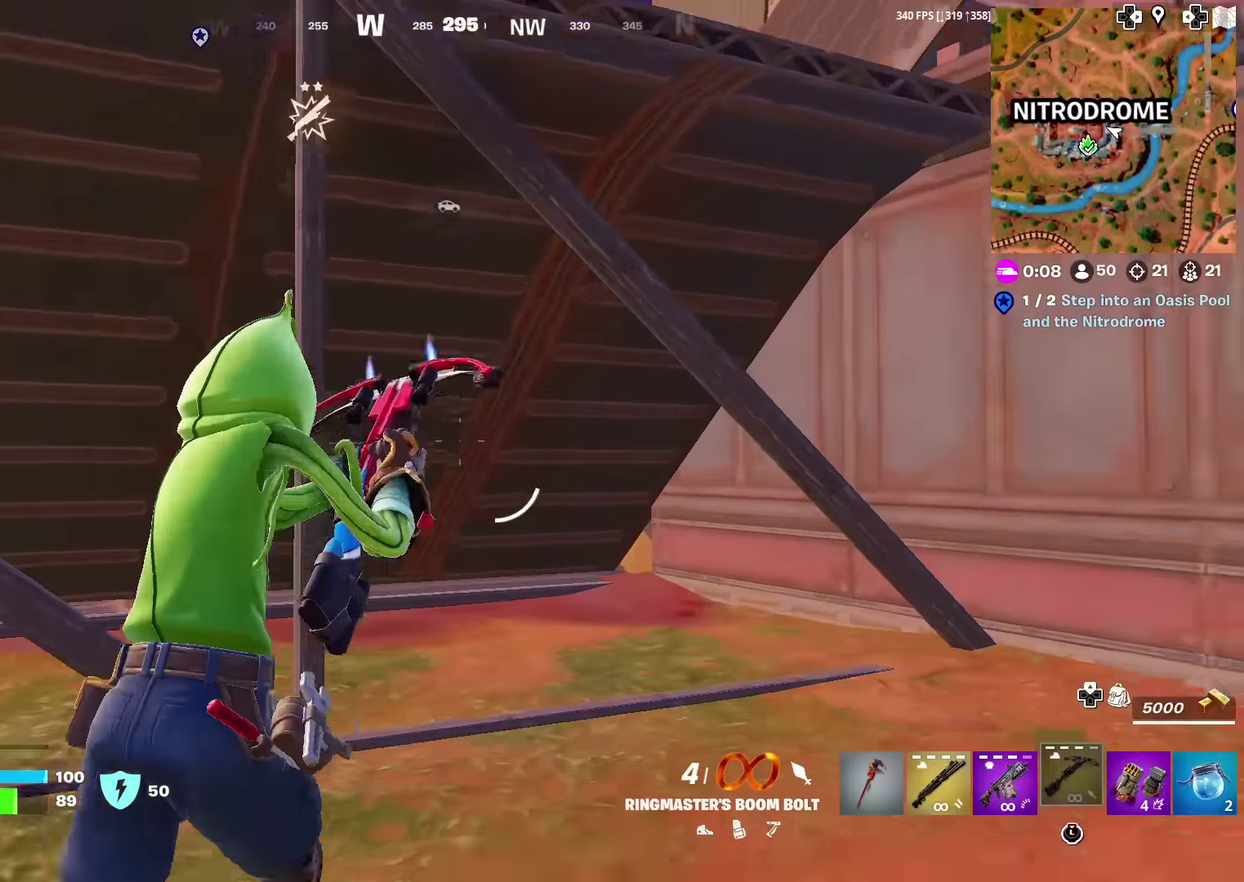
{"dt_ms": 400, "buttons": [], "left_stick": "center", "right_stick": "center", "events": [[200, "CROSS", "down"], [283, "CROSS", "up"], [317, "left_stick", "up-right"], [400, "left_stick", "center"]]}
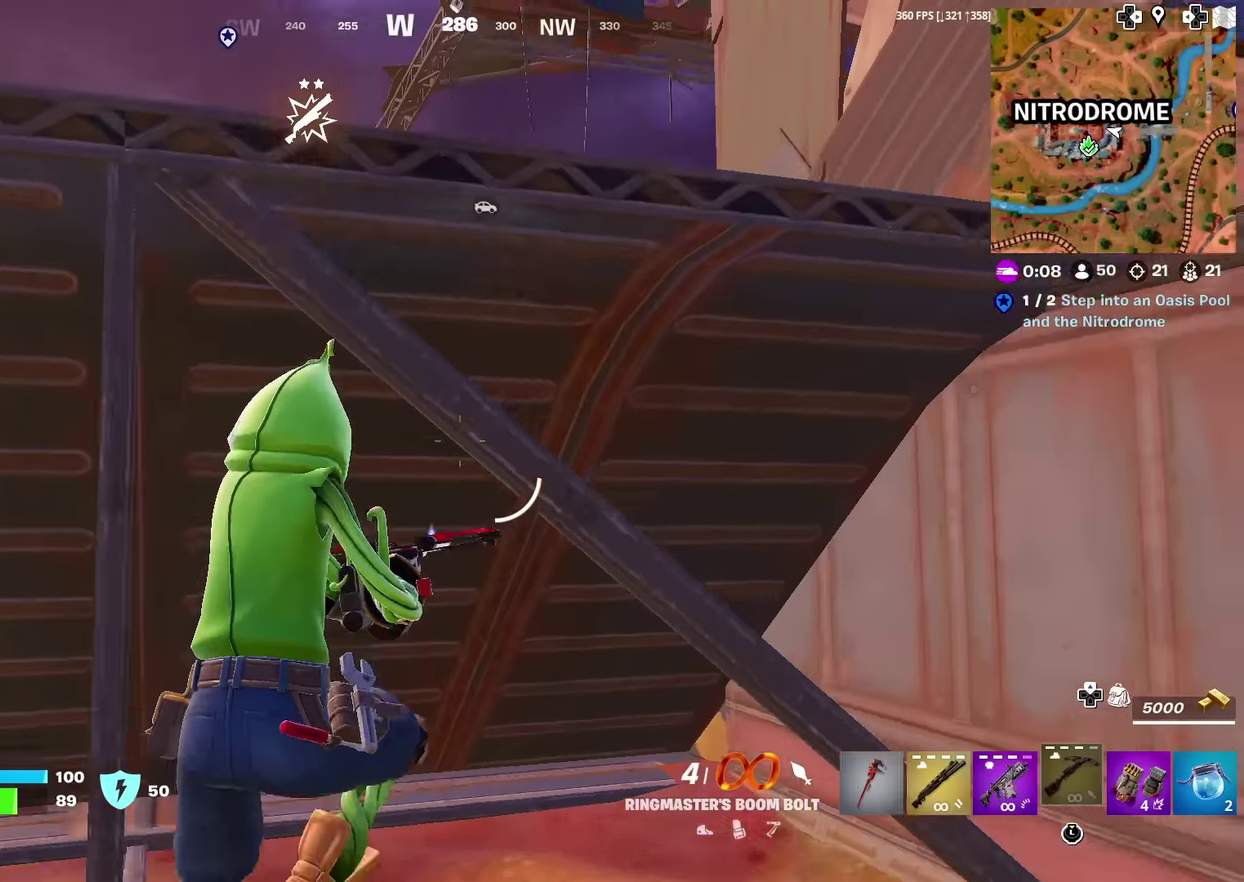
{"dt_ms": 601, "buttons": [], "left_stick": "up", "right_stick": "center", "events": [[184, "right_stick", "up-left"], [234, "right_stick", "center"], [251, "CROSS", "down"], [317, "right_stick", "down"], [418, "right_stick", "center"], [434, "left_stick", "up"], [451, "CROSS", "up"]]}
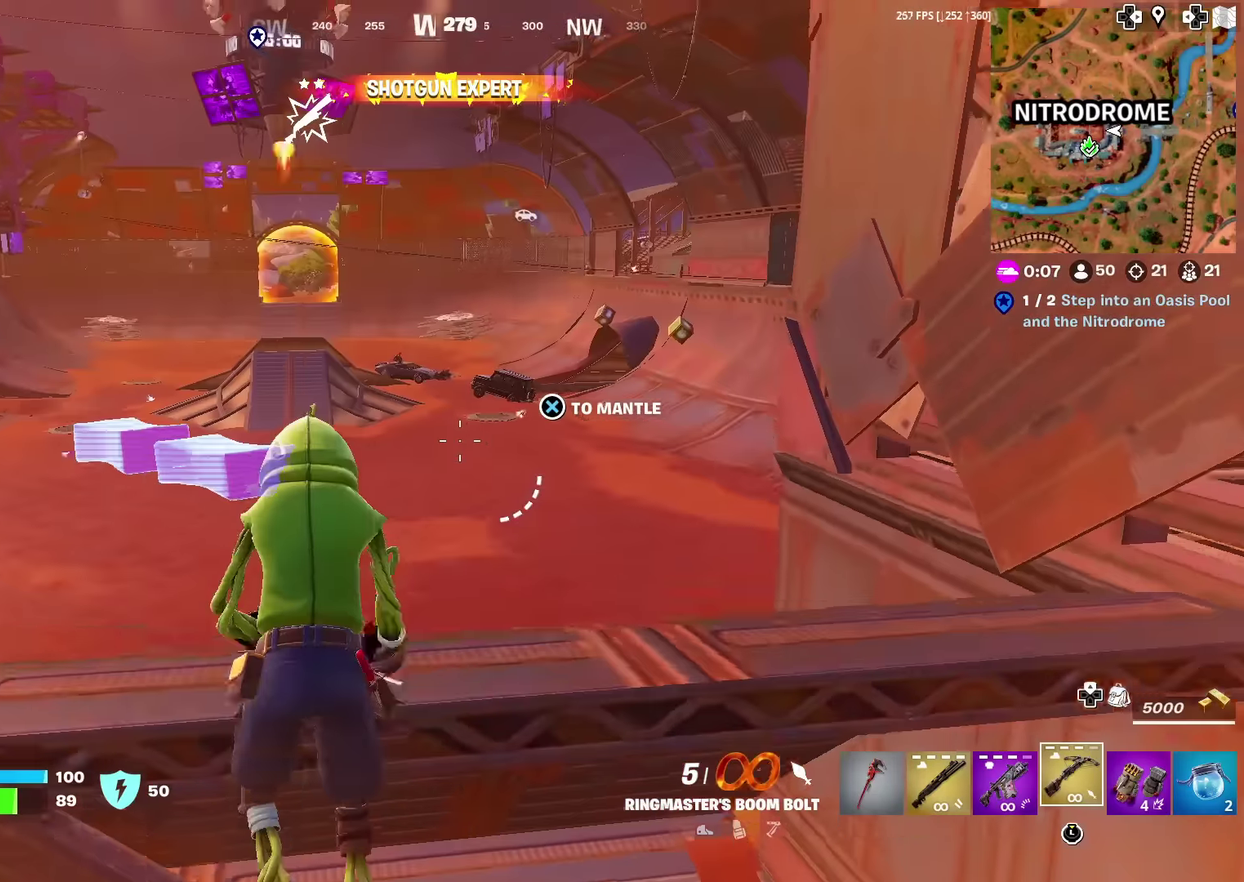
{"dt_ms": 400, "buttons": [], "left_stick": "up", "right_stick": "center", "events": []}
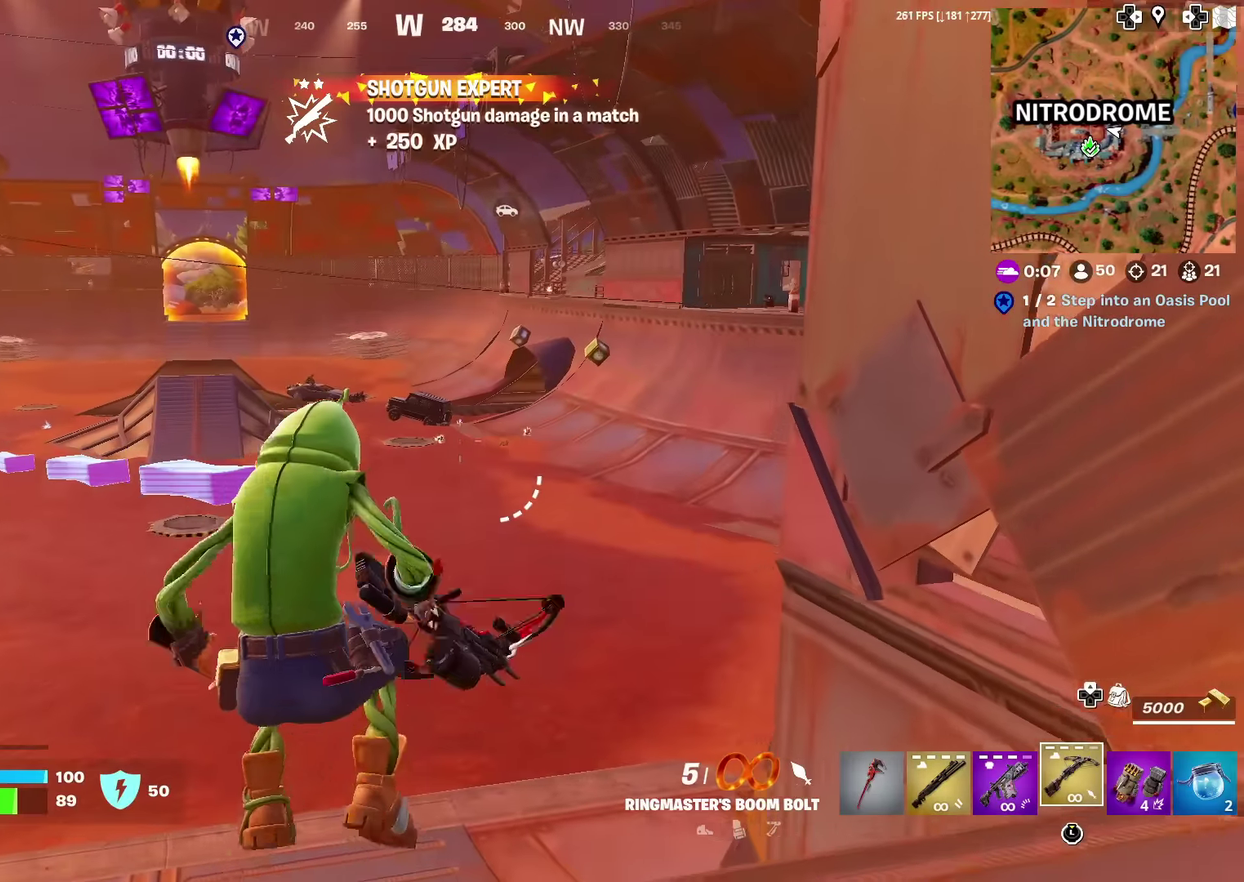
{"dt_ms": 501, "buttons": ["SQUARE"], "left_stick": "up", "right_stick": "center", "events": [[434, "SQUARE", "down"]]}
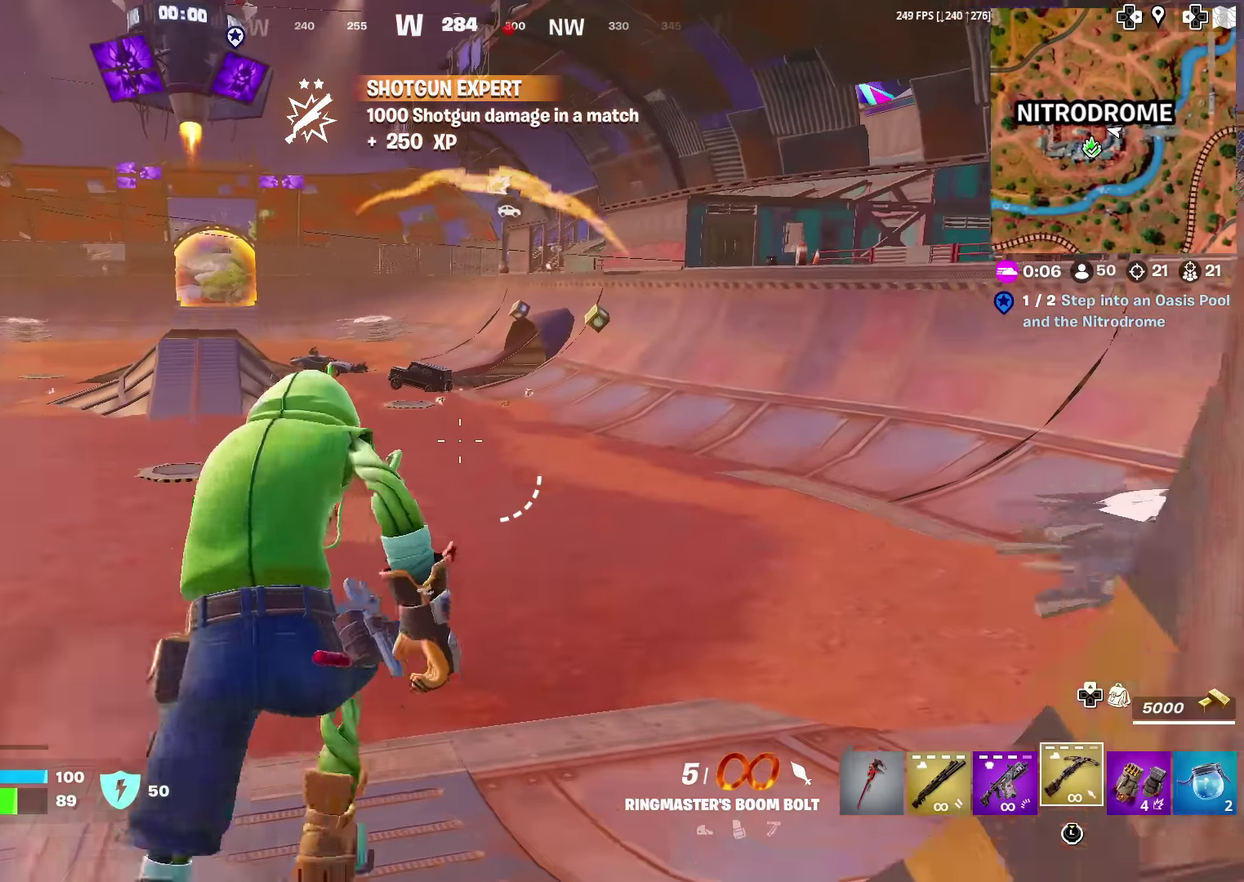
{"dt_ms": 500, "buttons": ["SQUARE"], "left_stick": "up", "right_stick": "up-right", "events": [[50, "SQUARE", "up"], [117, "SQUARE", "down"], [217, "SQUARE", "up"], [284, "SQUARE", "down"], [384, "SQUARE", "up"], [450, "SQUARE", "down"], [500, "right_stick", "up-right"]]}
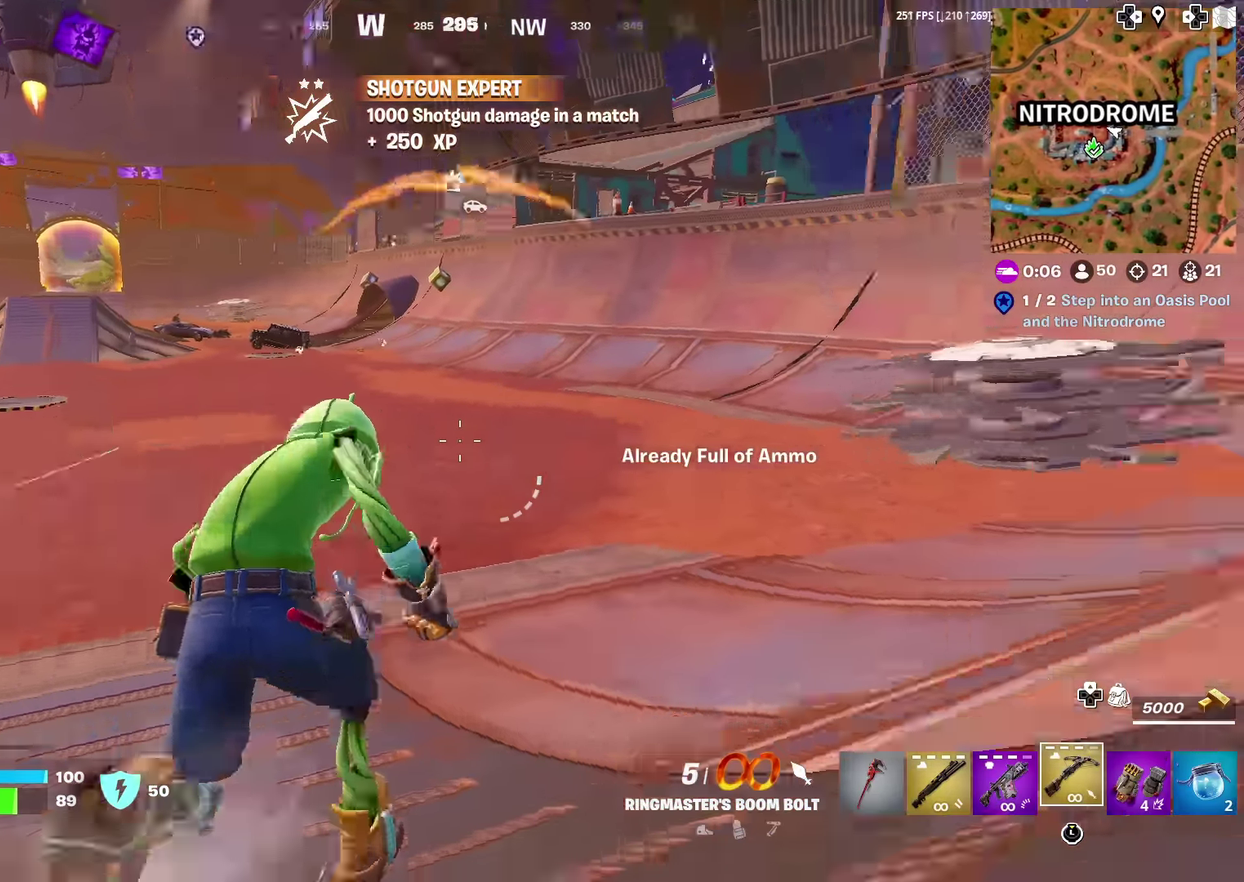
{"dt_ms": 501, "buttons": [], "left_stick": "up", "right_stick": "center", "events": [[84, "right_stick", "center"], [101, "SQUARE", "up"], [167, "SQUARE", "down"], [301, "SQUARE", "up"], [384, "right_stick", "left"], [468, "right_stick", "center"]]}
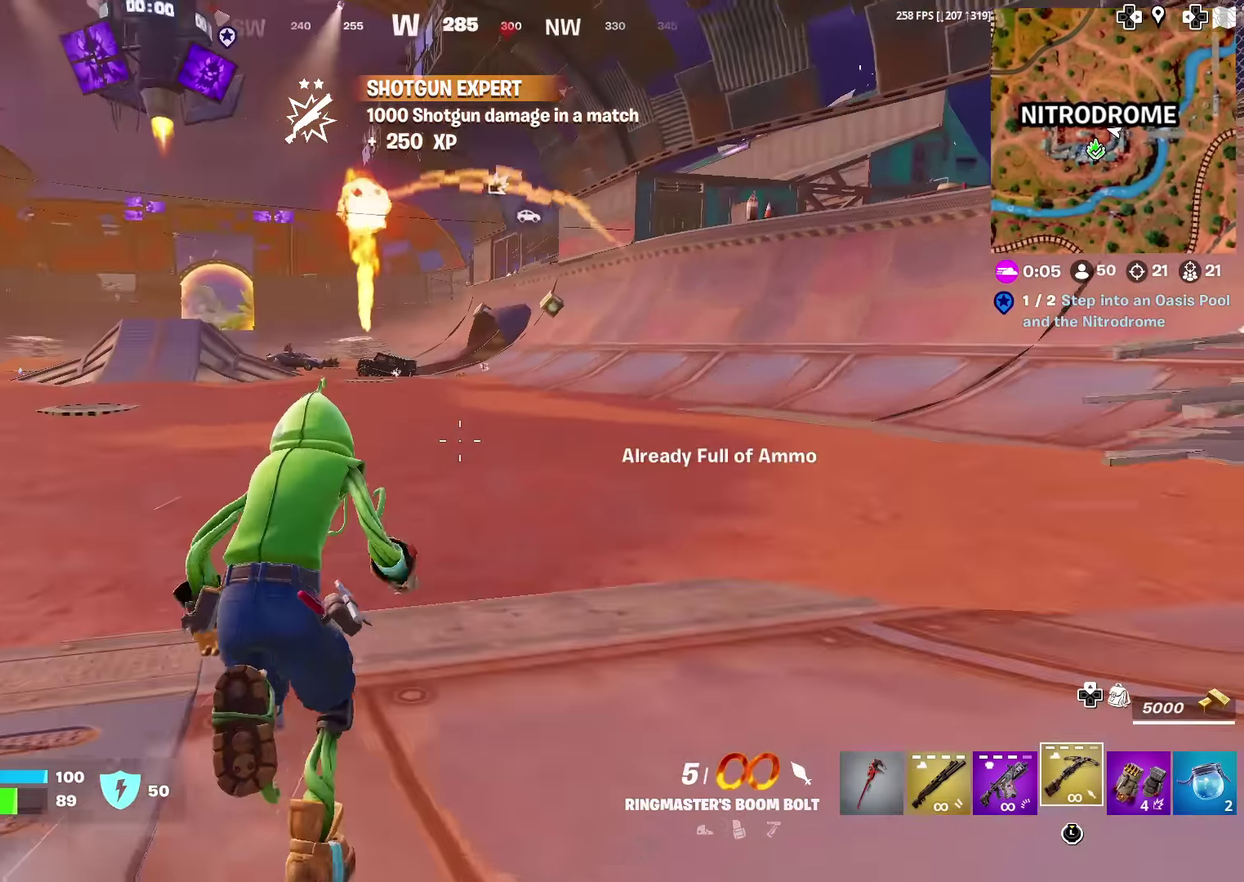
{"dt_ms": 500, "buttons": ["CROSS"], "left_stick": "up", "right_stick": "center", "events": [[434, "CROSS", "down"]]}
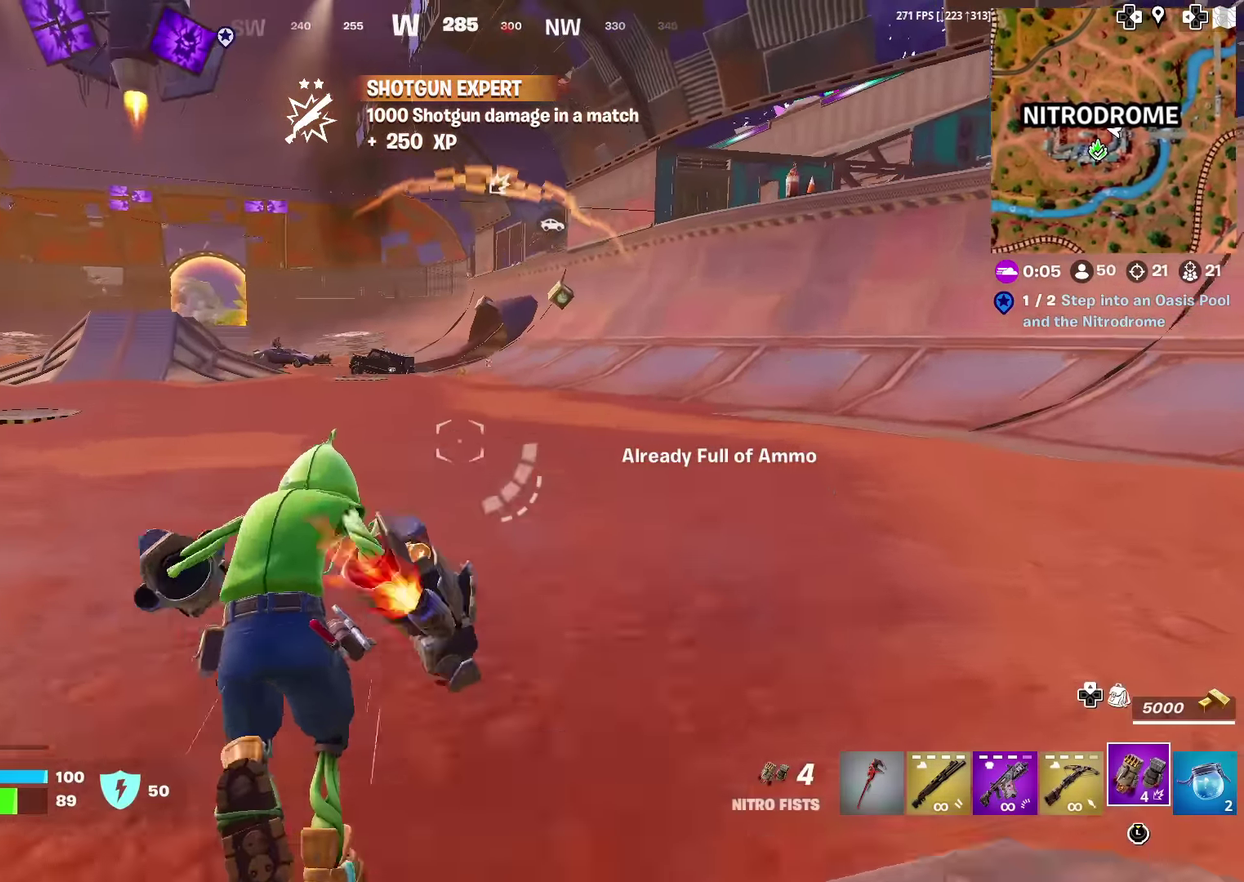
{"dt_ms": 400, "buttons": [], "left_stick": "up-left", "right_stick": "up", "events": [[17, "CROSS", "up"], [201, "right_stick", "up"], [350, "left_stick", "up-left"]]}
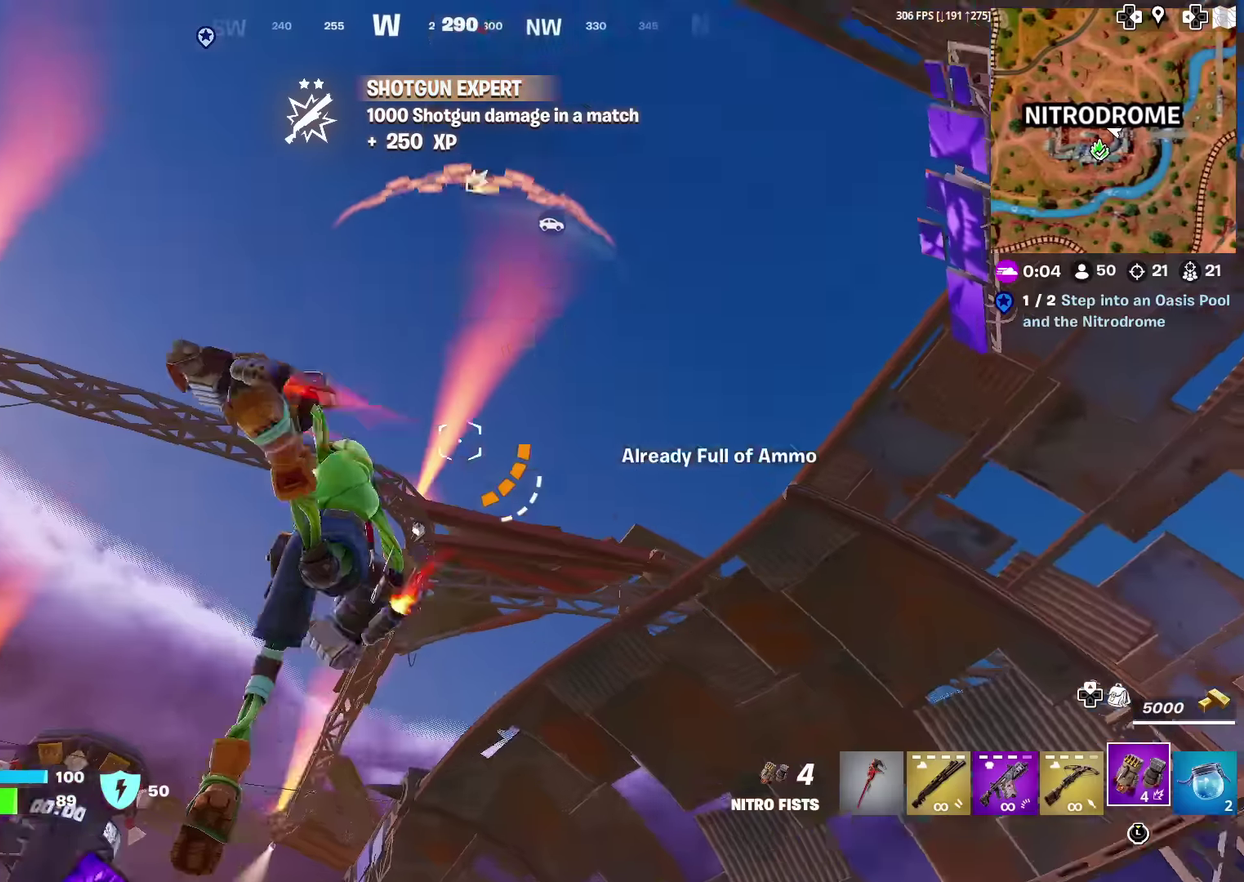
{"dt_ms": 601, "buttons": [], "left_stick": "up", "right_stick": "right", "events": [[17, "right_stick", "up-right"], [33, "R2", "down"], [67, "right_stick", "center"], [83, "left_stick", "up"], [167, "R2", "up"], [217, "right_stick", "right"], [234, "R2", "down"], [300, "right_stick", "down-right"], [367, "R2", "up"], [367, "right_stick", "center"], [567, "right_stick", "right"]]}
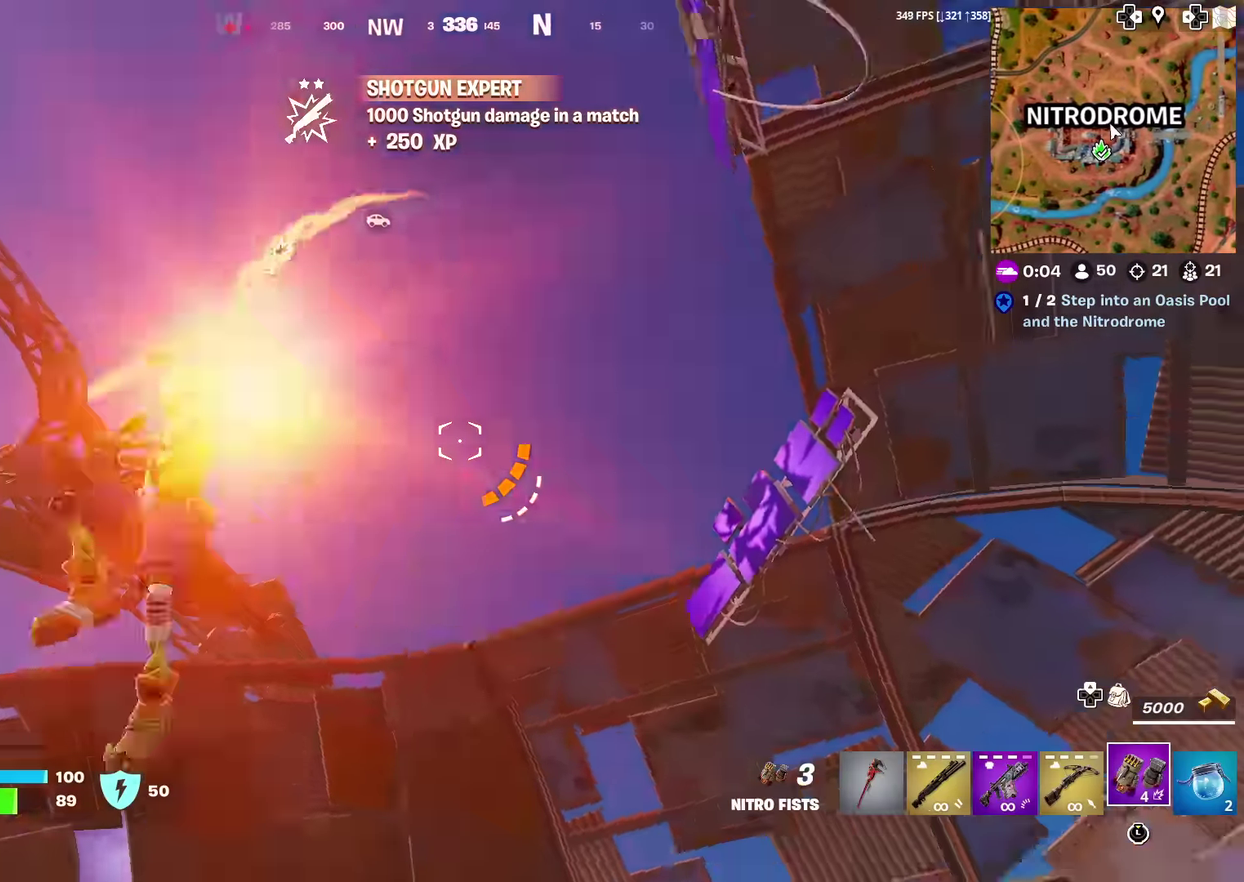
{"dt_ms": 400, "buttons": [], "left_stick": "up", "right_stick": "down", "events": [[16, "right_stick", "center"], [317, "right_stick", "down-left"], [383, "right_stick", "down"]]}
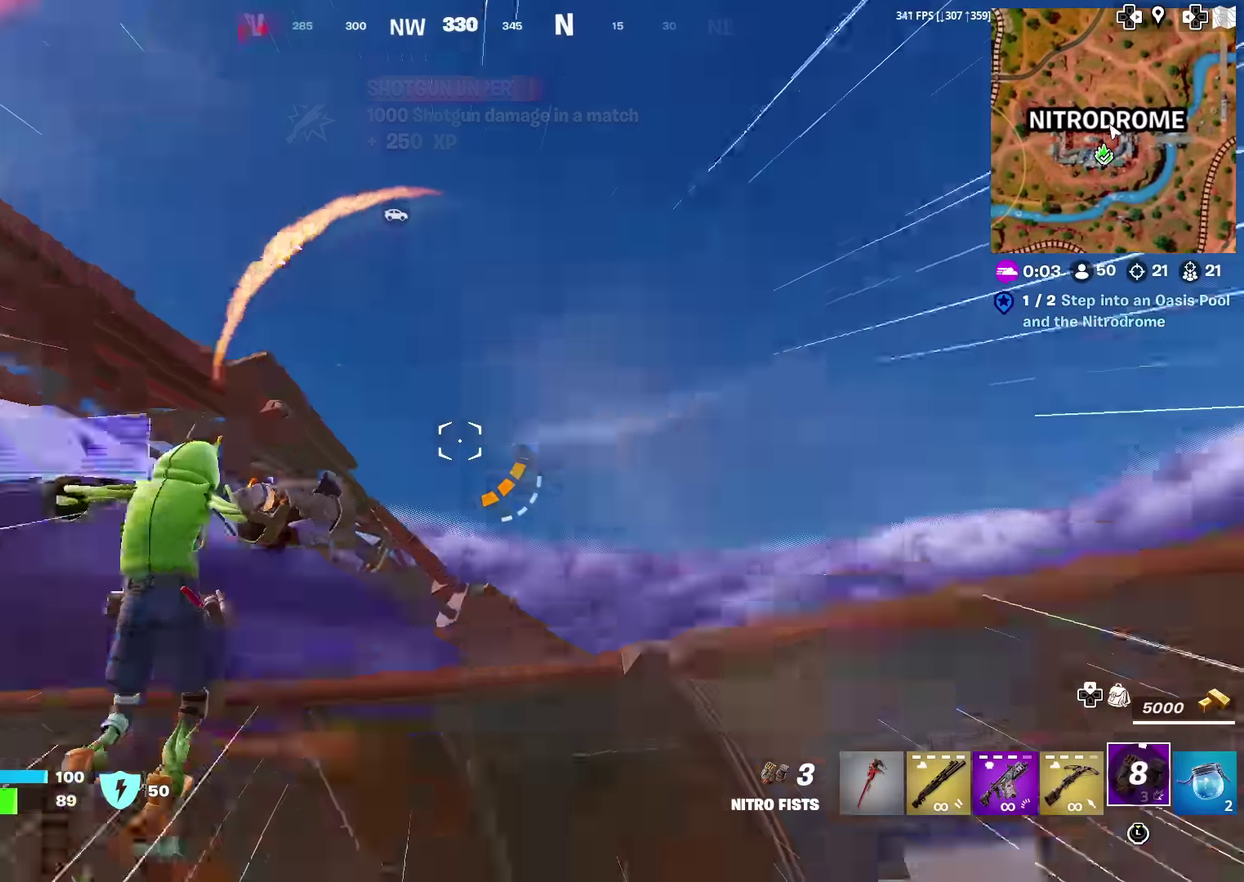
{"dt_ms": 601, "buttons": ["CROSS"], "left_stick": "up", "right_stick": "down"}
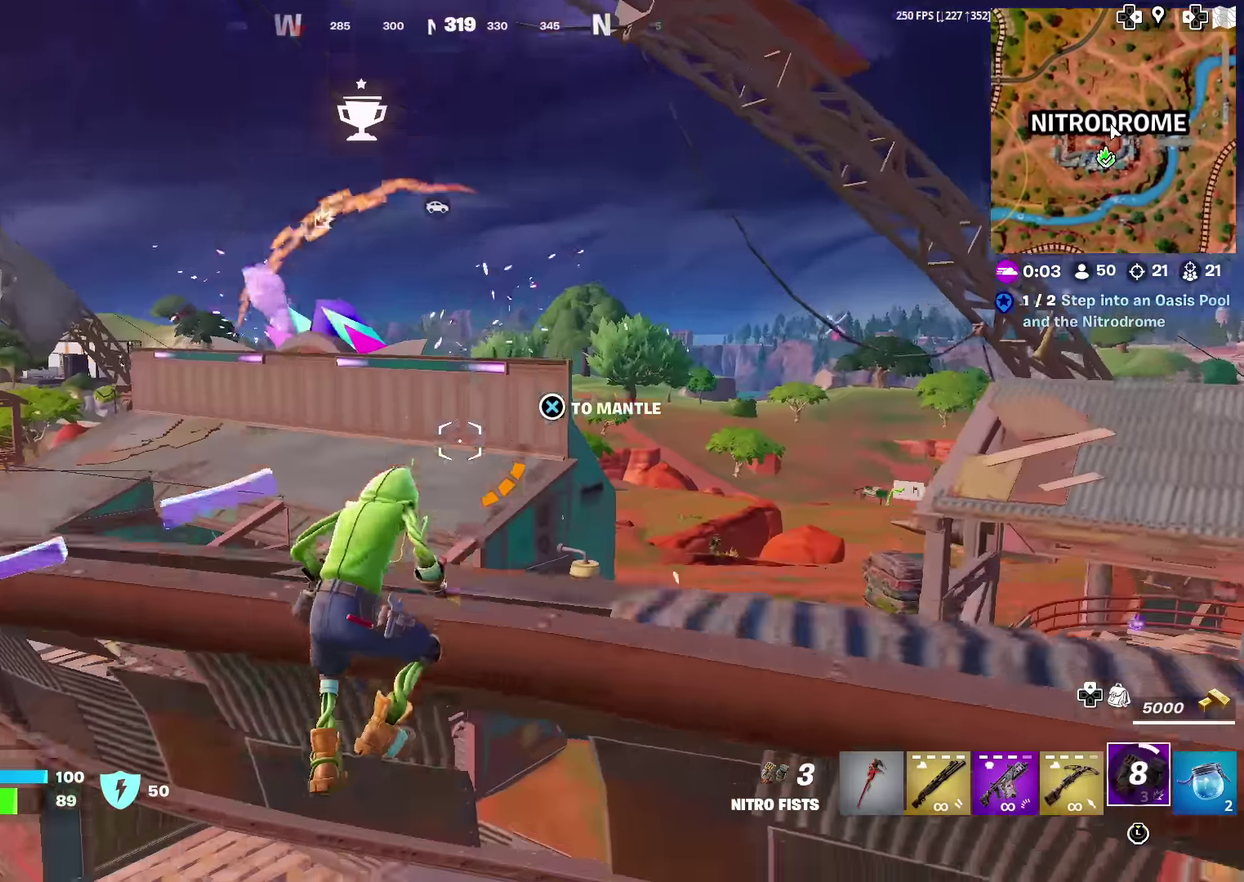
{"dt_ms": 300, "buttons": [], "left_stick": "up", "right_stick": "center"}
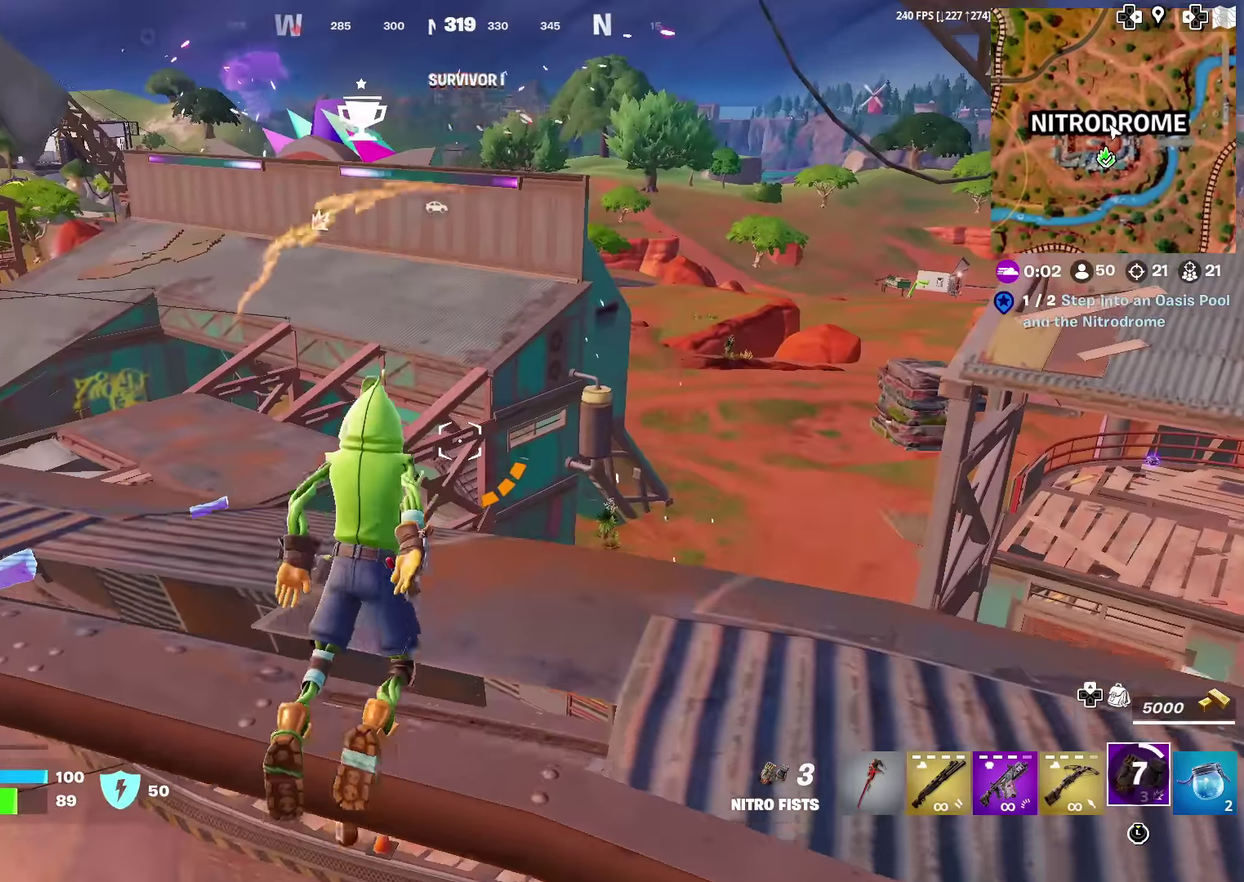
{"dt_ms": 701, "buttons": [], "left_stick": "up", "right_stick": "up", "events": [[384, "right_stick", "up-left"], [434, "right_stick", "center"], [584, "CROSS", "down"], [634, "right_stick", "up"], [701, "CROSS", "up"]]}
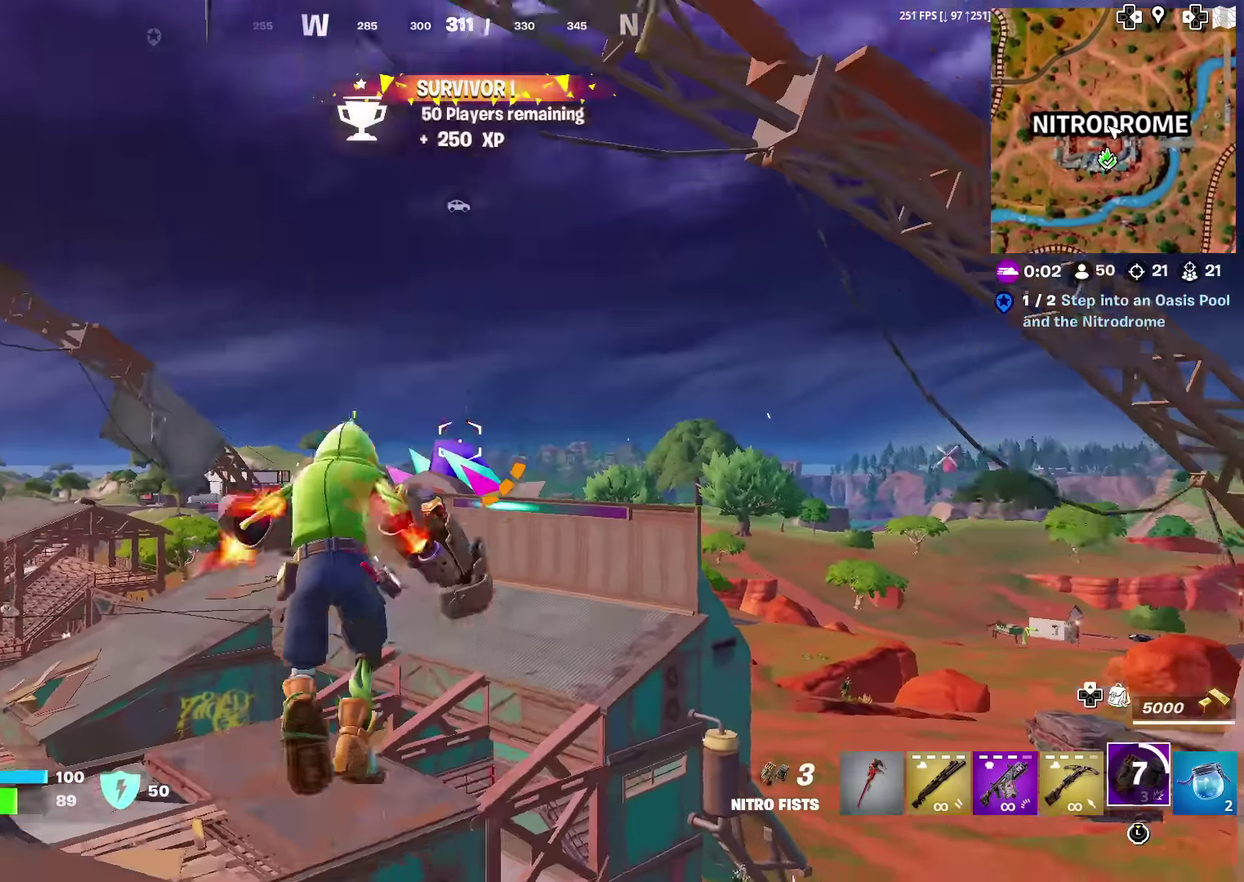
{"dt_ms": 300, "buttons": [], "left_stick": "up", "right_stick": "center", "events": [[16, "right_stick", "center"], [166, "right_stick", "up"], [183, "R2", "down"], [217, "right_stick", "center"], [300, "R2", "up"]]}
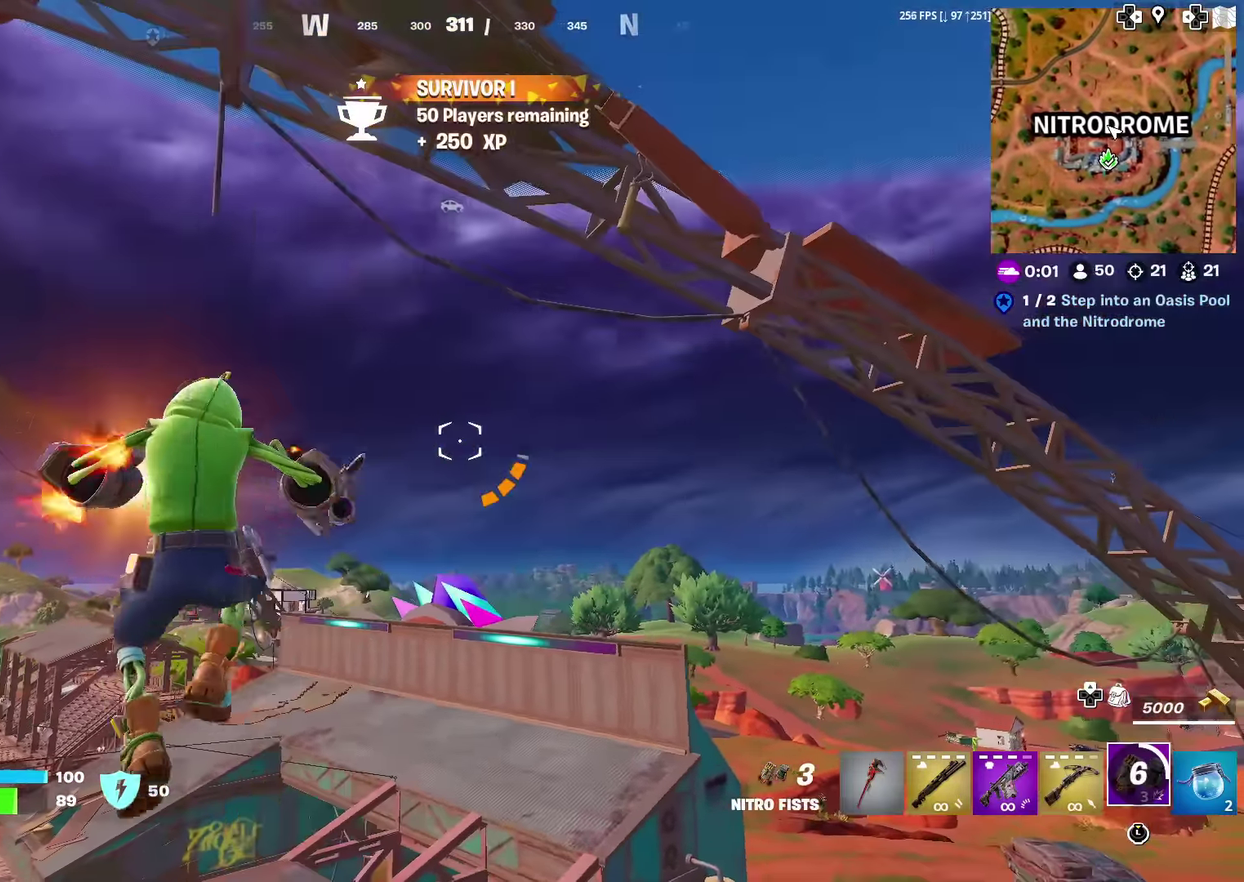
{"dt_ms": 901, "buttons": [], "left_stick": "up", "right_stick": "down", "events": [[83, "R2", "down"], [184, "R2", "up"], [634, "right_stick", "down"], [751, "right_stick", "center"], [901, "right_stick", "down"]]}
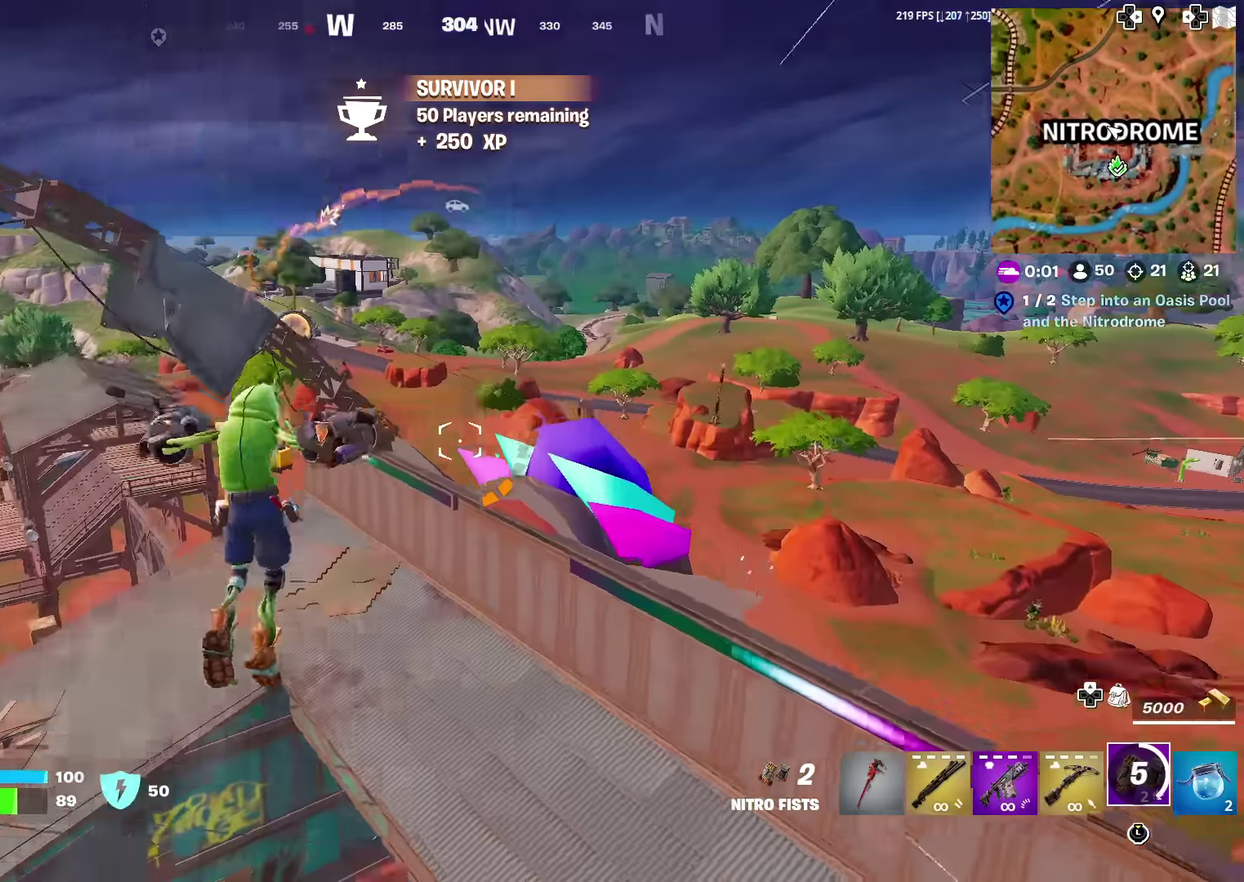
{"dt_ms": 300, "buttons": [], "left_stick": "up", "right_stick": "center", "events": [[67, "right_stick", "center"]]}